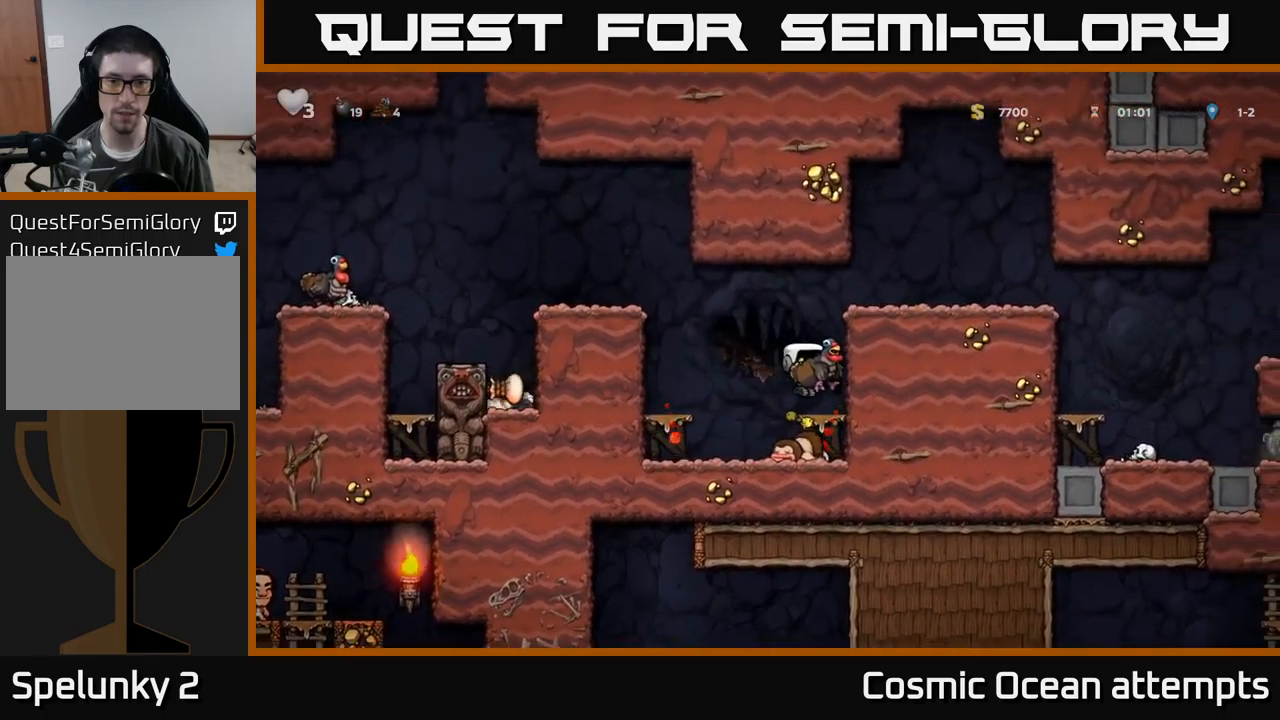
Gameplay with a controller (Xbox layout); each line is a JSON object with the inputs held at the frame after it. "events" lists button and stick changes between this image and that frame as [ms after this image, input, new state], when the widget could be followed in between. Not read: right_stick.
{"buttons": ["A", "DPAD_RIGHT"], "left_stick": "center", "events": [[67, "A", "down"], [267, "A", "up"], [434, "A", "down"]]}
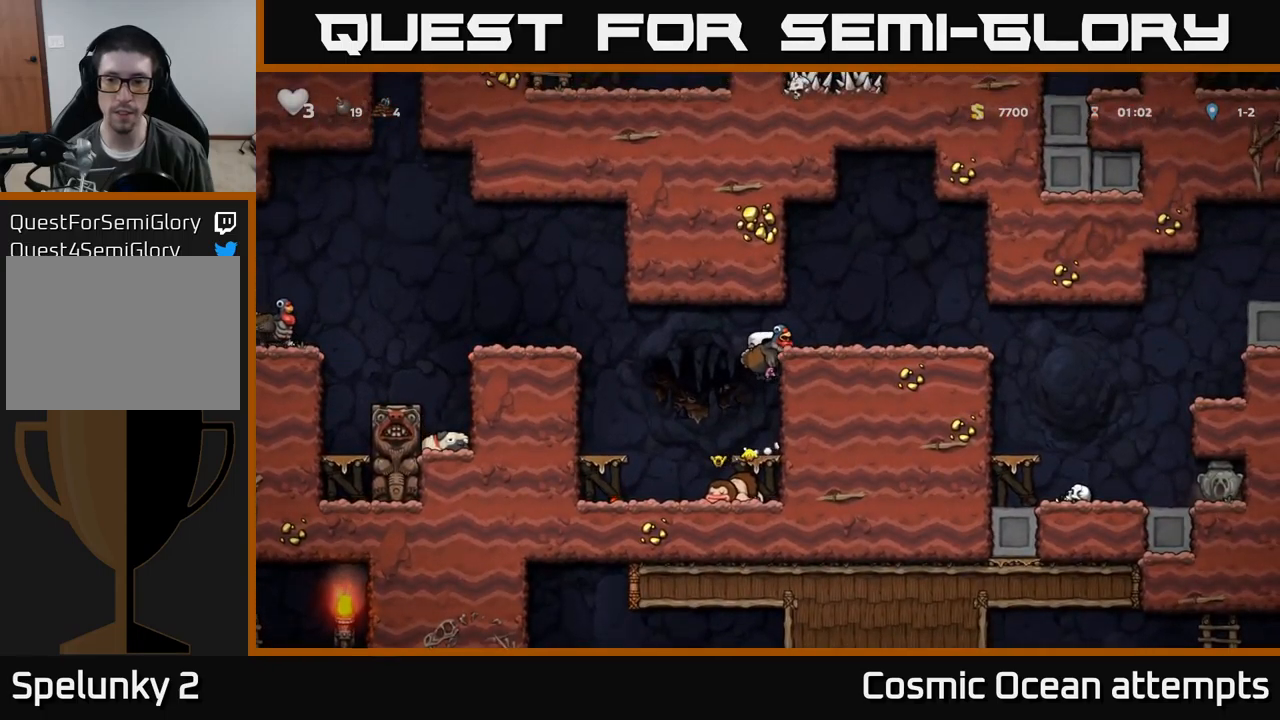
{"buttons": ["DPAD_RIGHT"], "left_stick": "center", "events": [[50, "A", "up"]]}
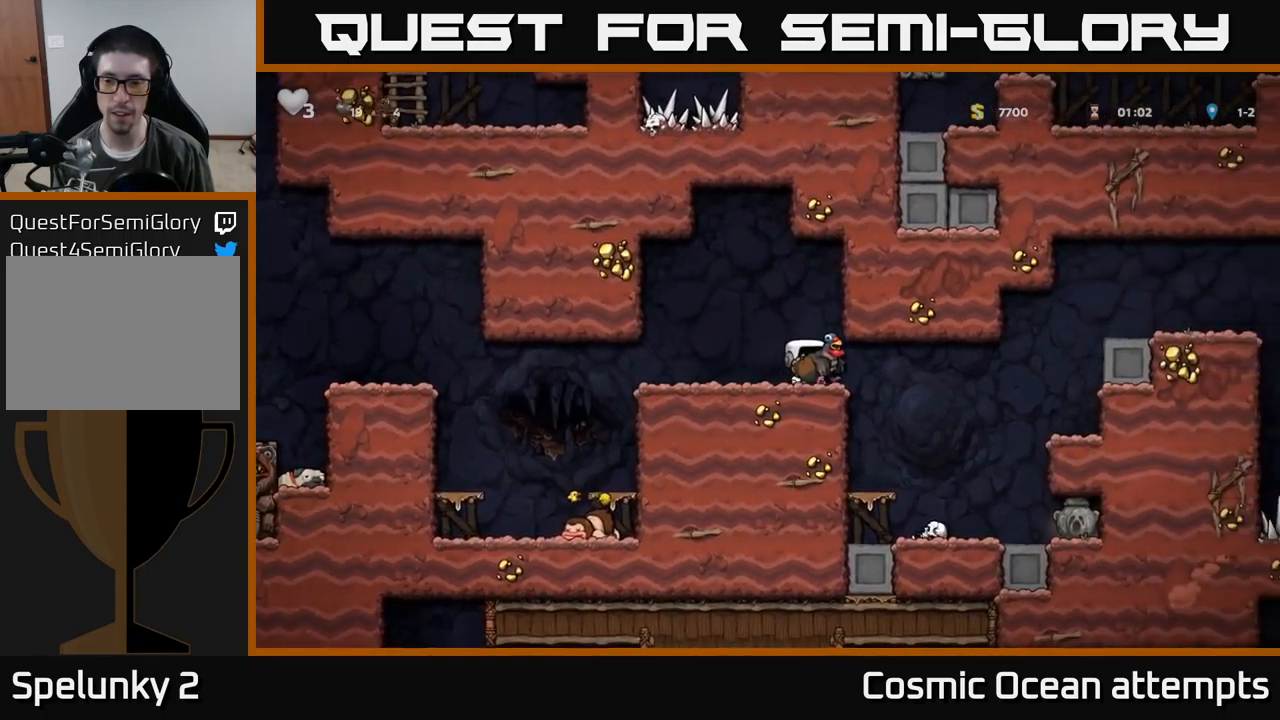
{"buttons": [], "left_stick": "center", "events": [[184, "DPAD_RIGHT", "up"], [234, "DPAD_LEFT", "down"], [350, "DPAD_LEFT", "up"]]}
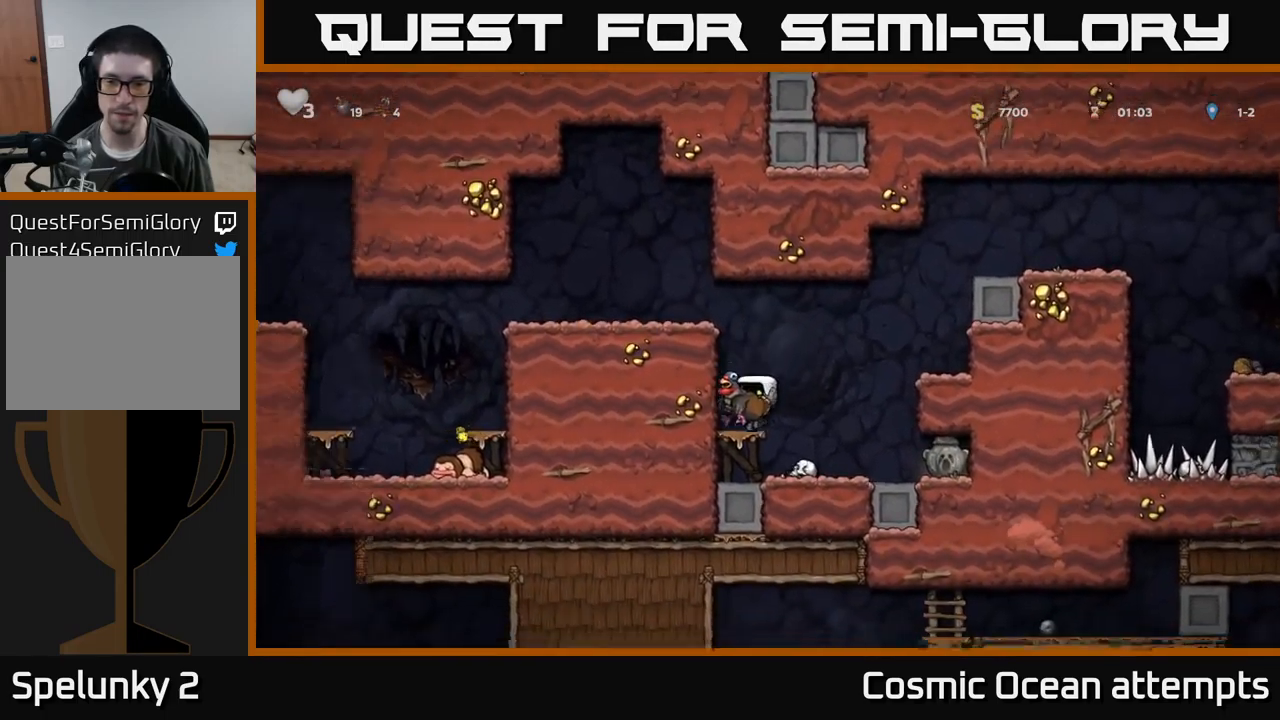
{"buttons": ["DPAD_RIGHT"], "left_stick": "center", "events": [[34, "DPAD_RIGHT", "down"], [100, "A", "down"], [250, "DPAD_UP", "down"], [334, "X", "down"], [434, "A", "up"], [450, "X", "up"], [467, "DPAD_UP", "up"]]}
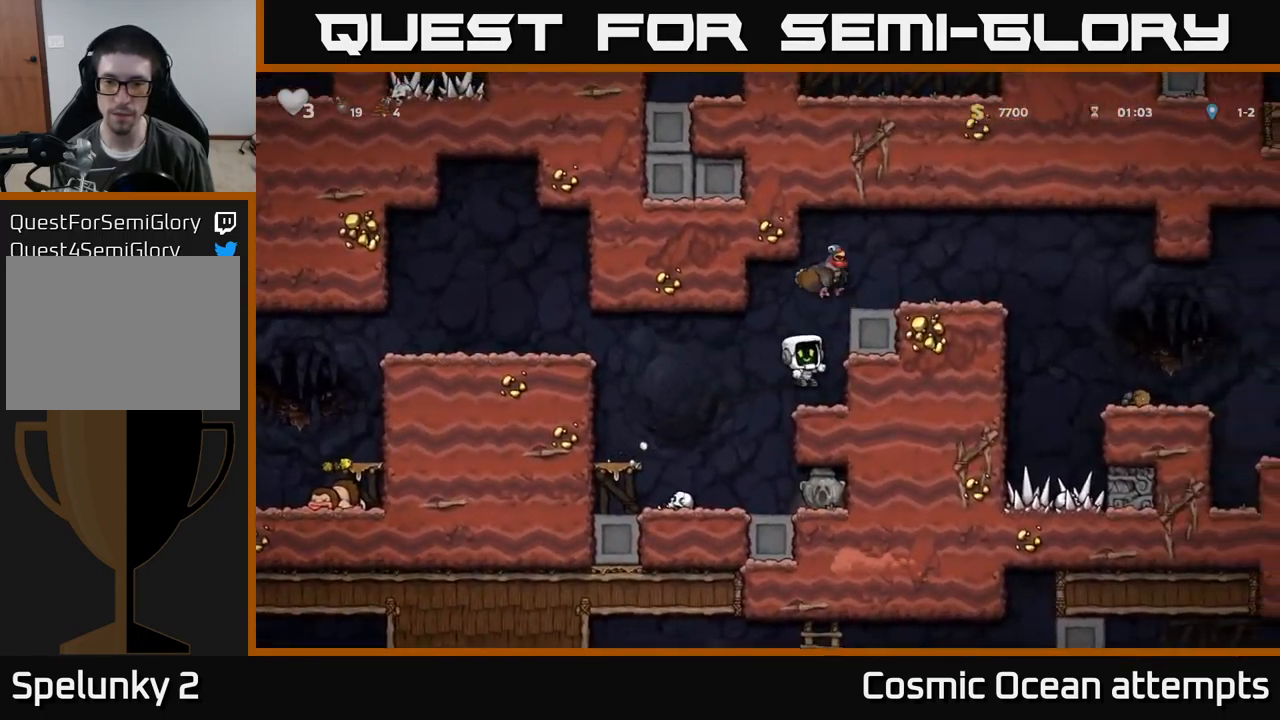
{"buttons": [], "left_stick": "center", "events": [[100, "DPAD_RIGHT", "up"]]}
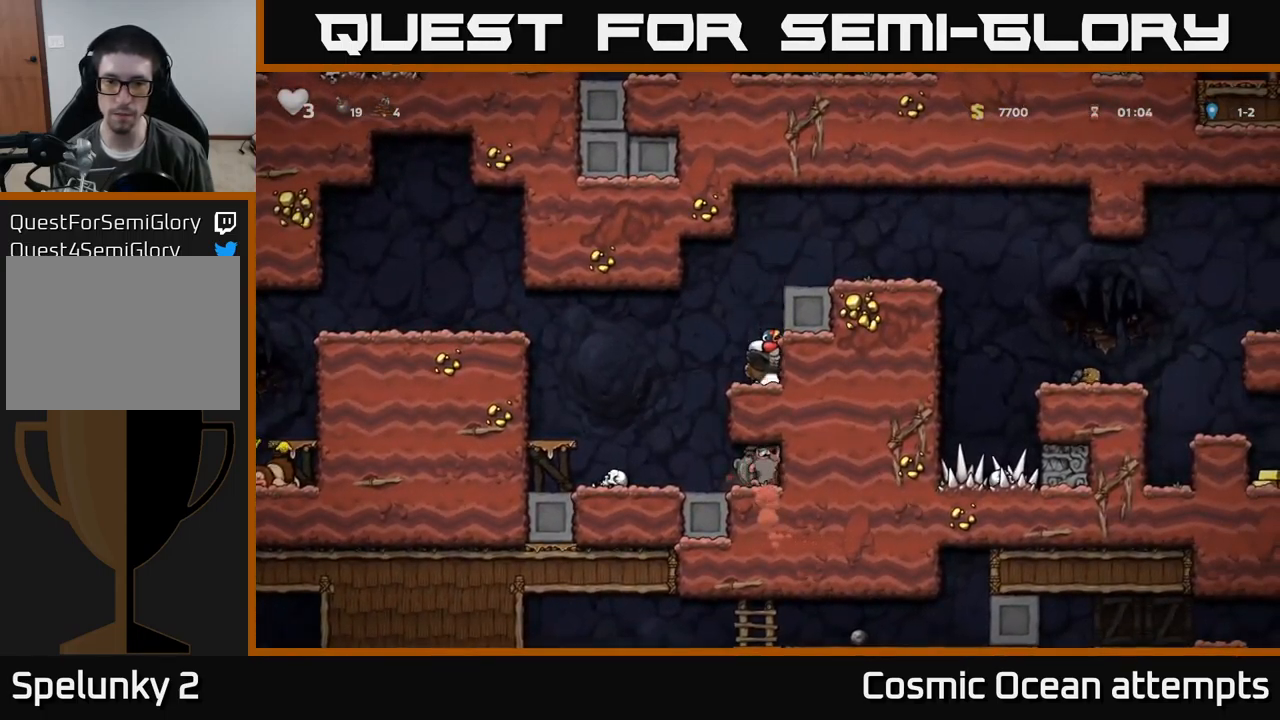
{"buttons": [], "left_stick": "center", "events": []}
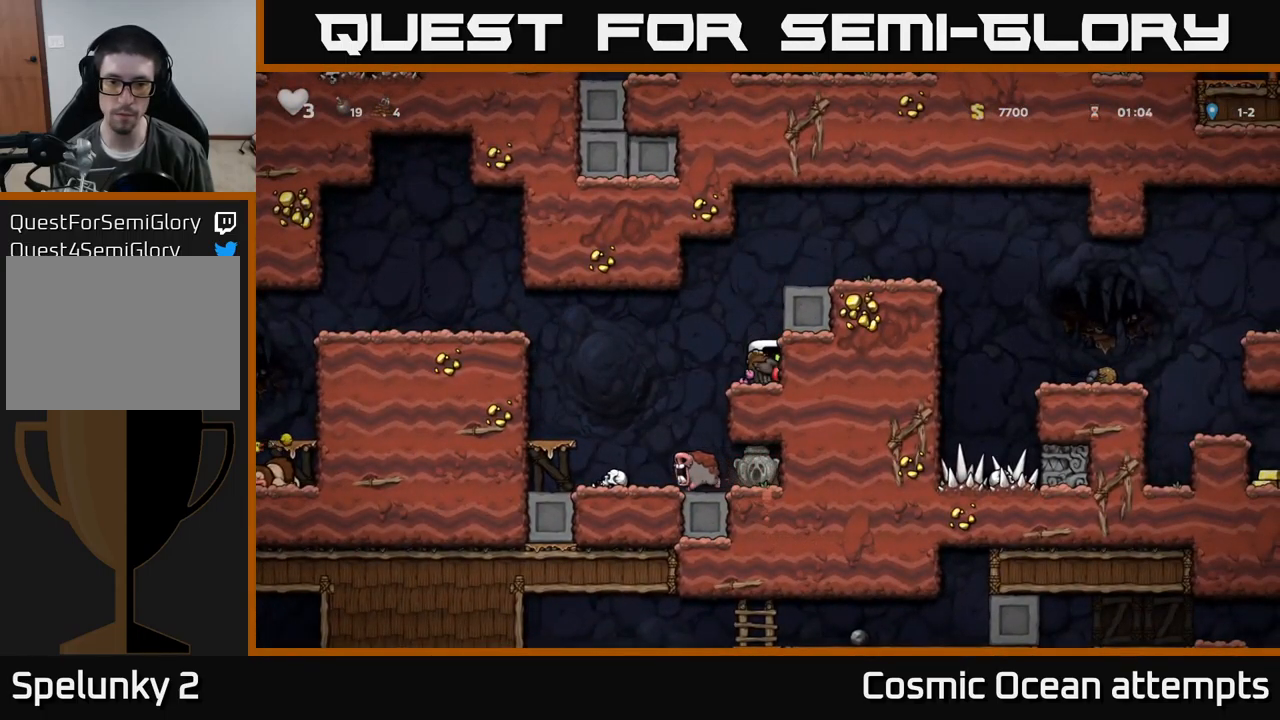
{"buttons": ["A", "DPAD_RIGHT"], "left_stick": "center", "events": [[150, "DPAD_DOWN", "down"], [217, "X", "down"], [317, "DPAD_DOWN", "up"], [334, "X", "up"], [367, "A", "down"], [467, "DPAD_RIGHT", "down"]]}
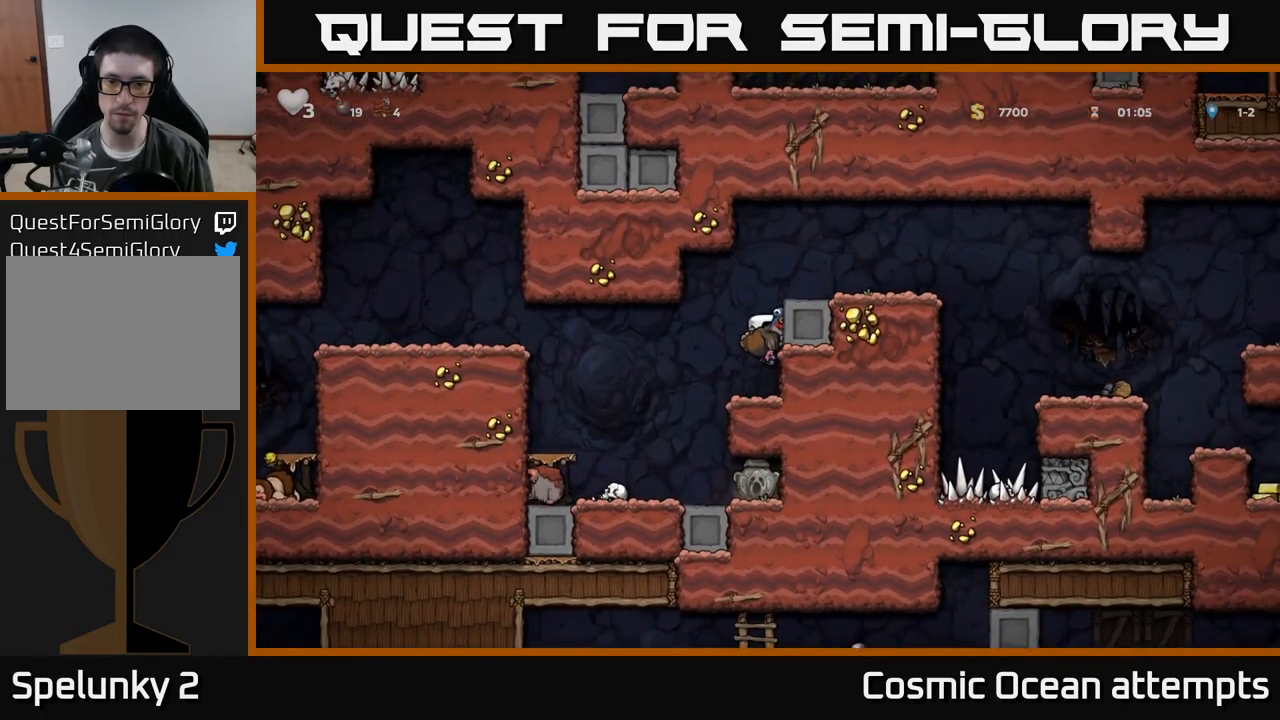
{"buttons": ["DPAD_RIGHT"], "left_stick": "center", "events": [[67, "A", "up"], [217, "A", "down"], [367, "A", "up"]]}
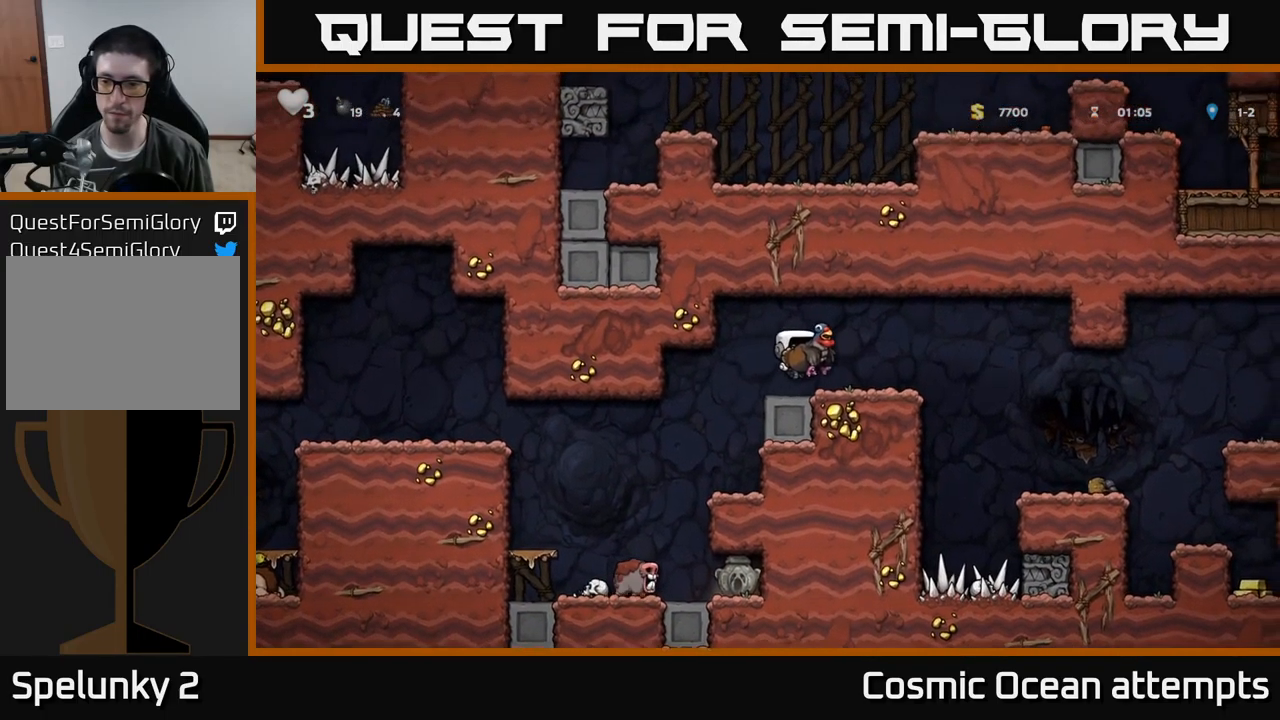
{"buttons": ["DPAD_RIGHT"], "left_stick": "center", "events": [[100, "A", "down"], [184, "A", "up"]]}
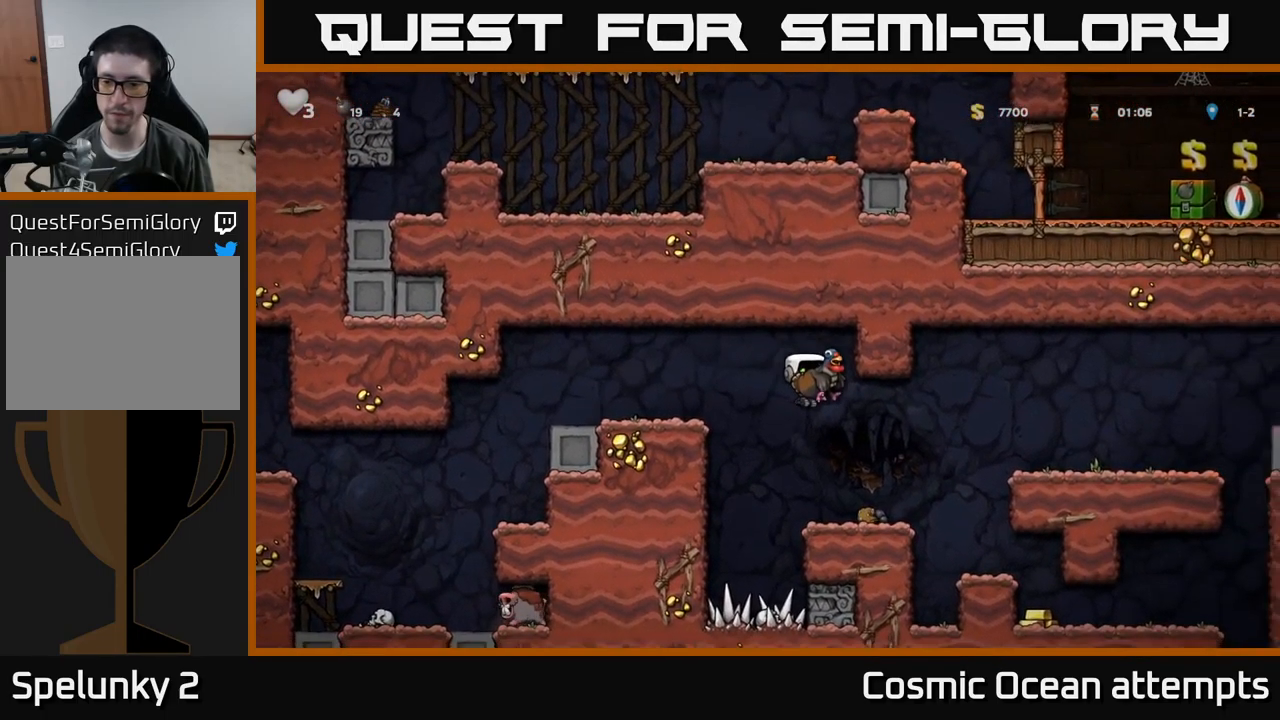
{"buttons": [], "left_stick": "center", "events": [[401, "DPAD_RIGHT", "up"]]}
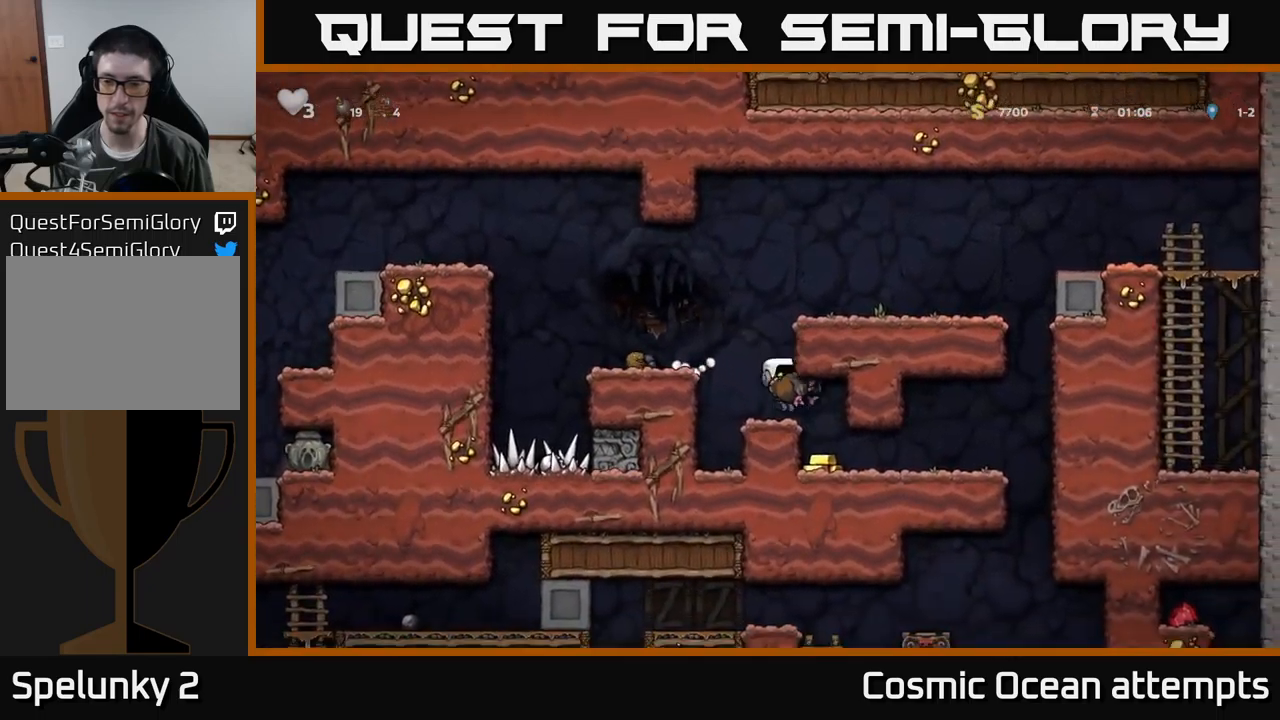
{"buttons": ["DPAD_RIGHT"], "left_stick": "center", "events": [[66, "DPAD_RIGHT", "down"], [283, "DPAD_RIGHT", "up"], [483, "DPAD_RIGHT", "down"]]}
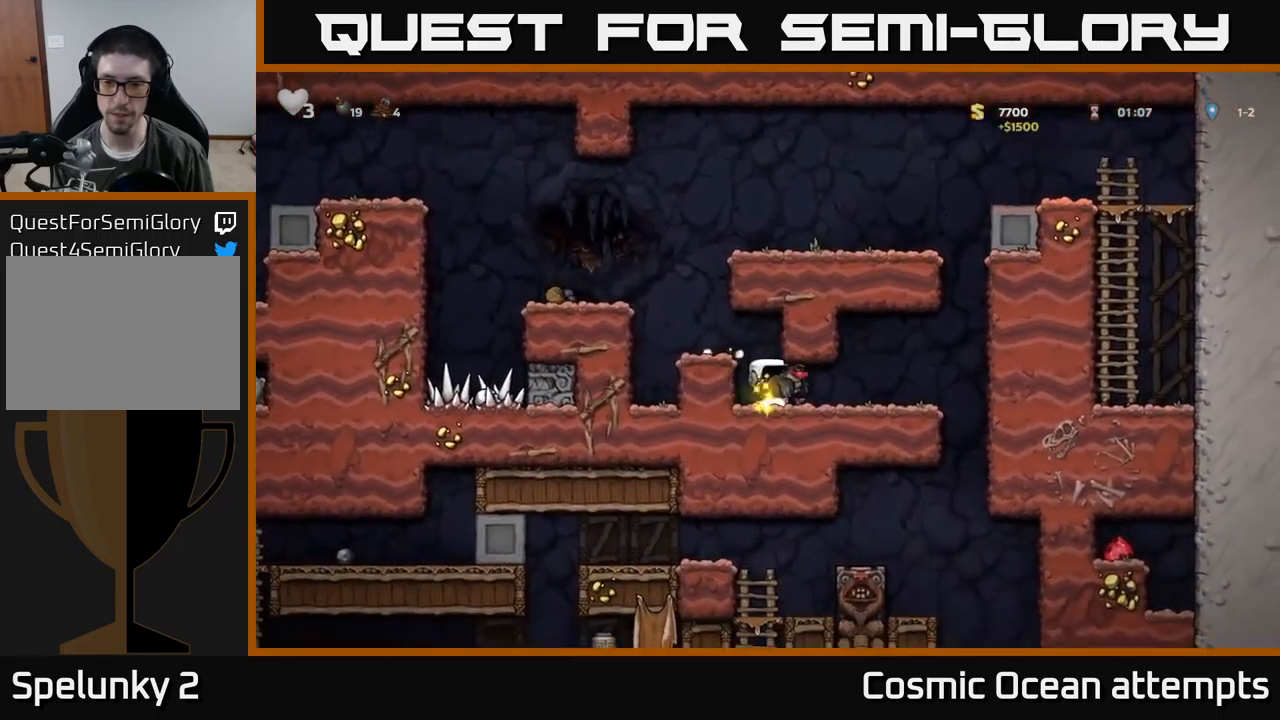
{"buttons": ["X", "DPAD_DOWN"], "left_stick": "center", "events": [[366, "DPAD_DOWN", "down"], [383, "DPAD_RIGHT", "up"], [416, "X", "down"]]}
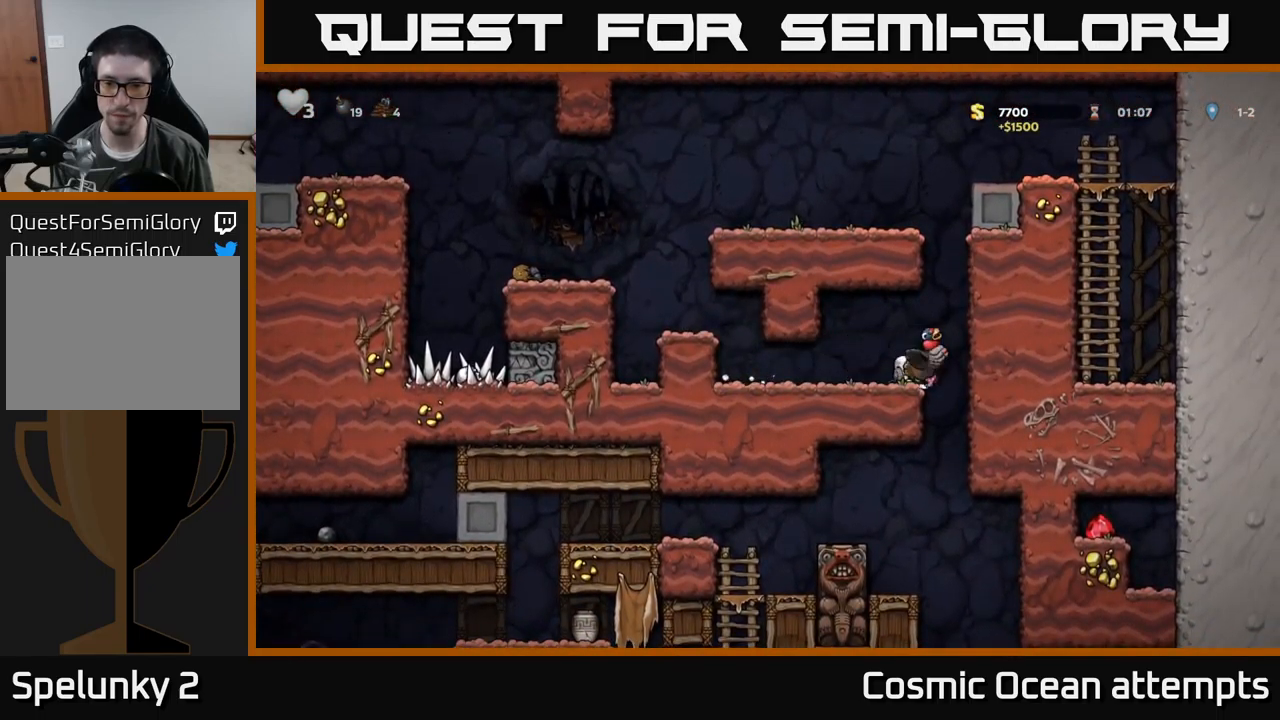
{"buttons": ["DPAD_LEFT"], "left_stick": "center", "events": [[16, "DPAD_DOWN", "up"], [33, "DPAD_LEFT", "down"], [33, "X", "up"]]}
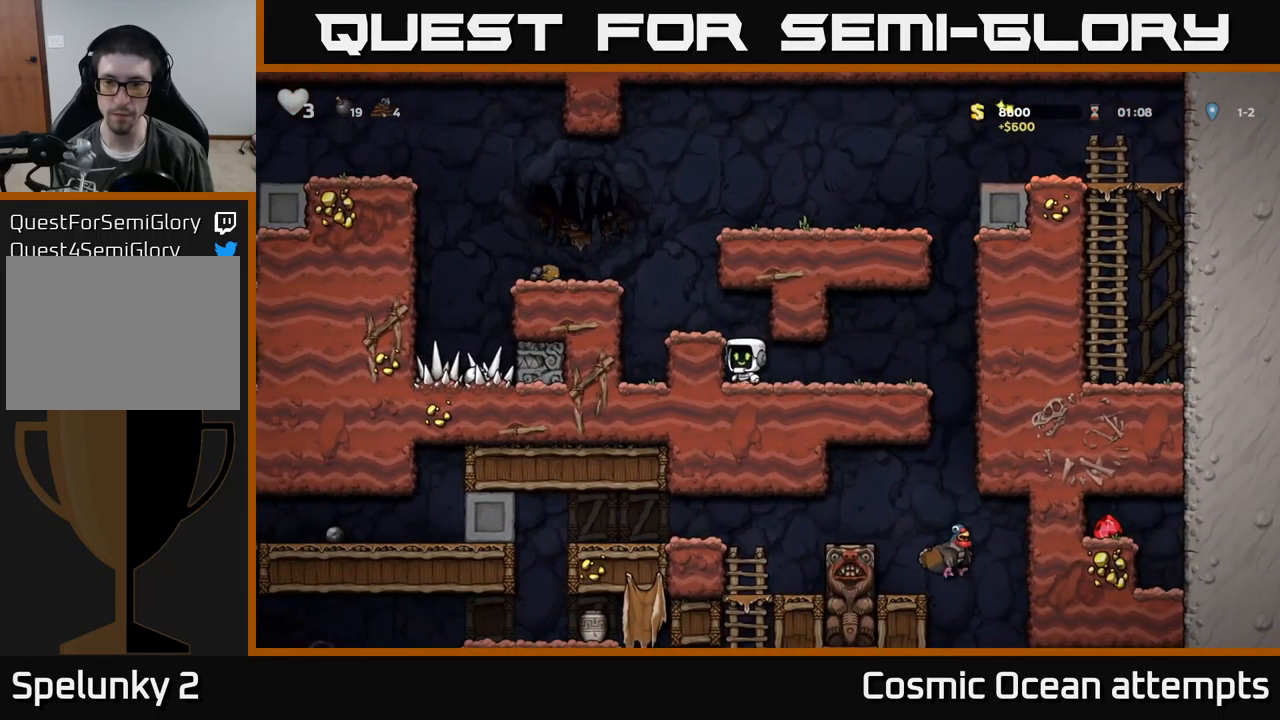
{"buttons": [], "left_stick": "center", "events": [[133, "A", "down"], [283, "A", "up"], [333, "DPAD_LEFT", "up"]]}
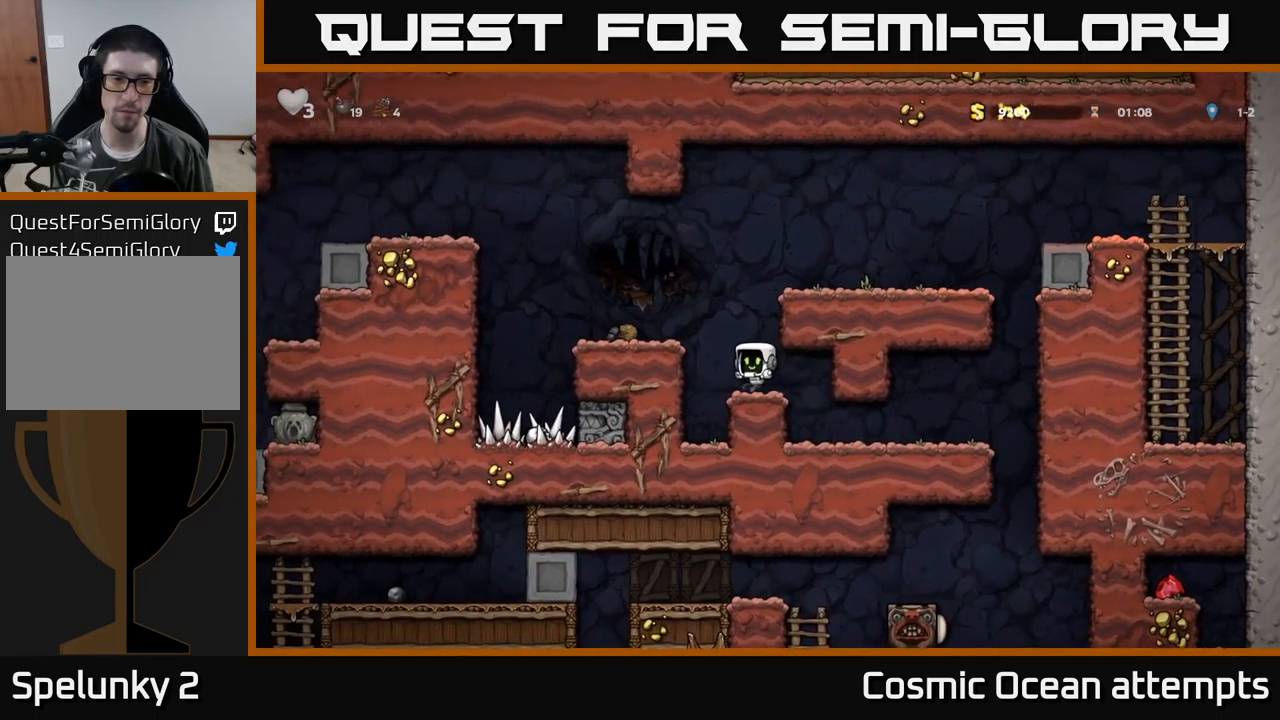
{"buttons": ["DPAD_LEFT"], "left_stick": "center", "events": [[16, "DPAD_LEFT", "down"], [100, "A", "down"], [233, "A", "up"], [333, "DPAD_LEFT", "up"], [450, "DPAD_LEFT", "down"]]}
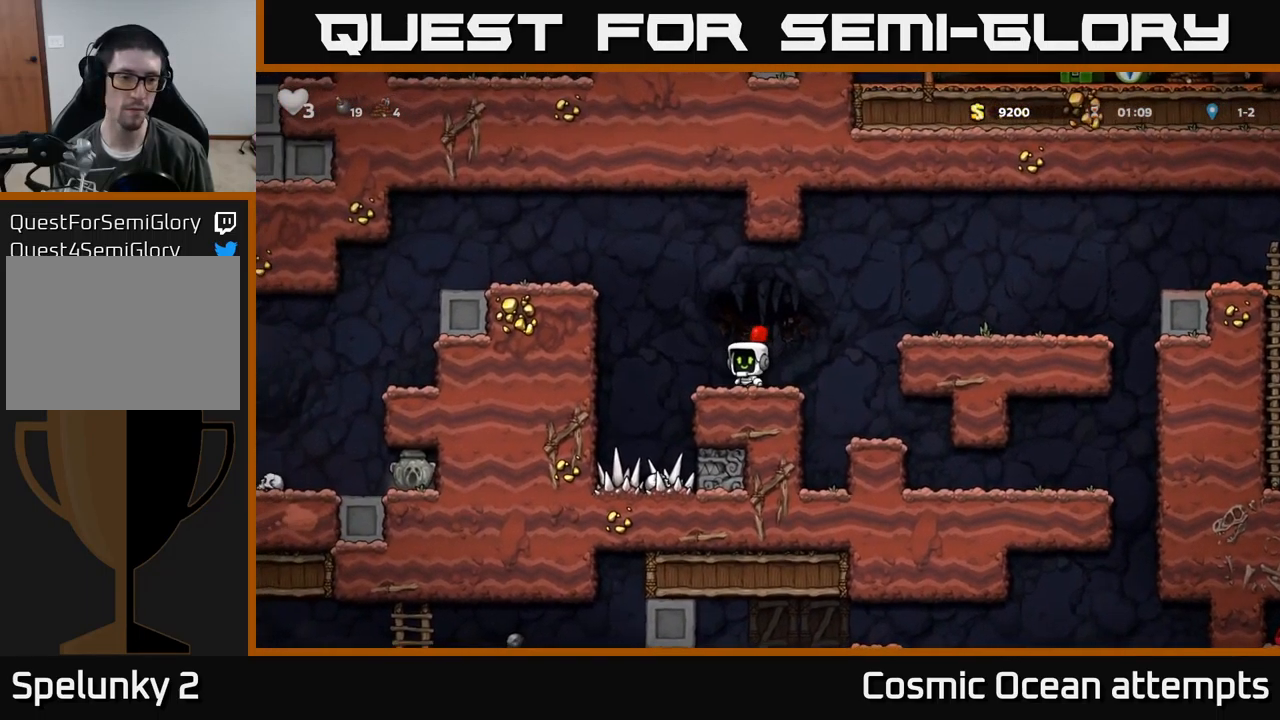
{"buttons": ["A", "DPAD_LEFT"], "left_stick": "center", "events": [[83, "A", "down"], [300, "A", "up"], [450, "A", "down"]]}
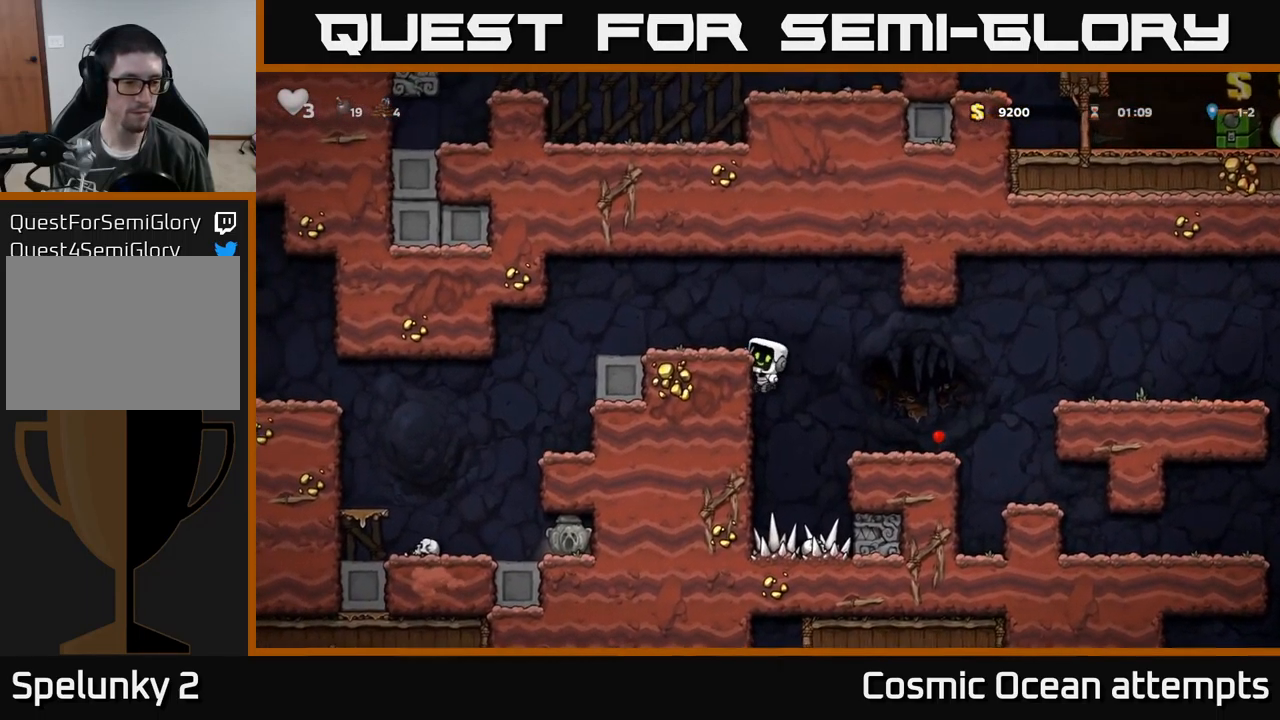
{"buttons": ["DPAD_LEFT"], "left_stick": "center", "events": [[116, "A", "up"]]}
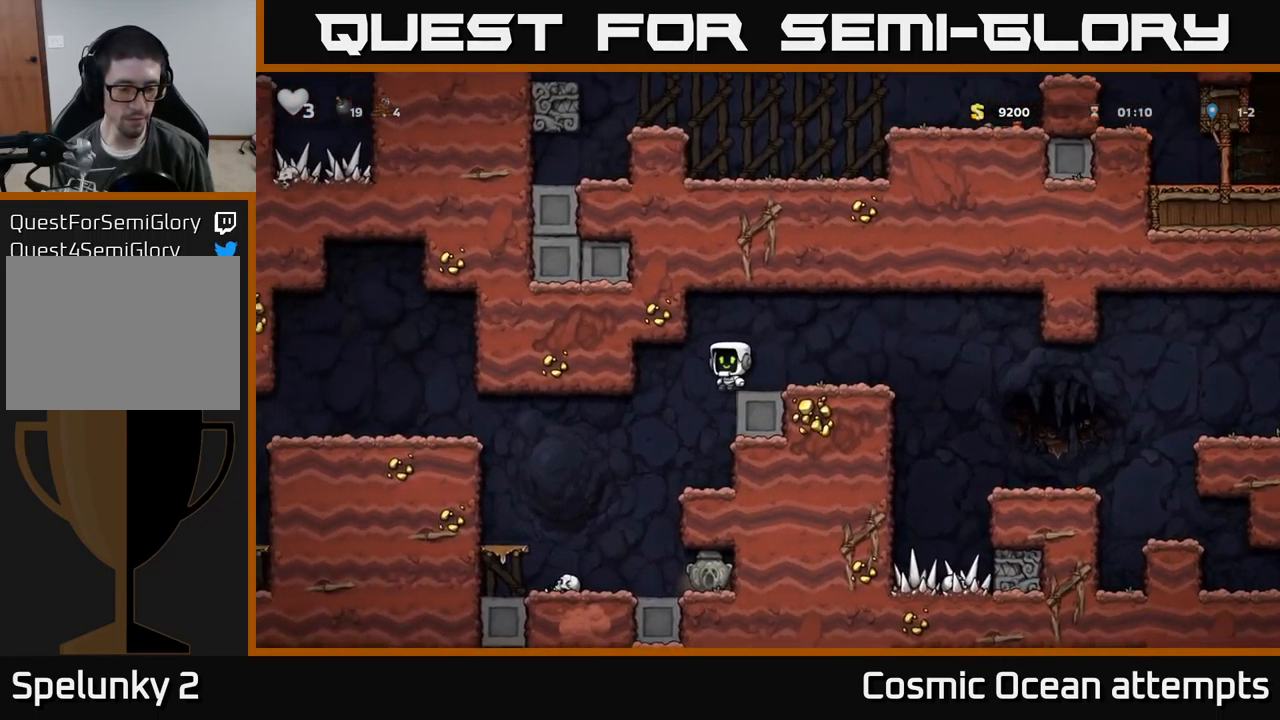
{"buttons": ["DPAD_LEFT"], "left_stick": "center", "events": []}
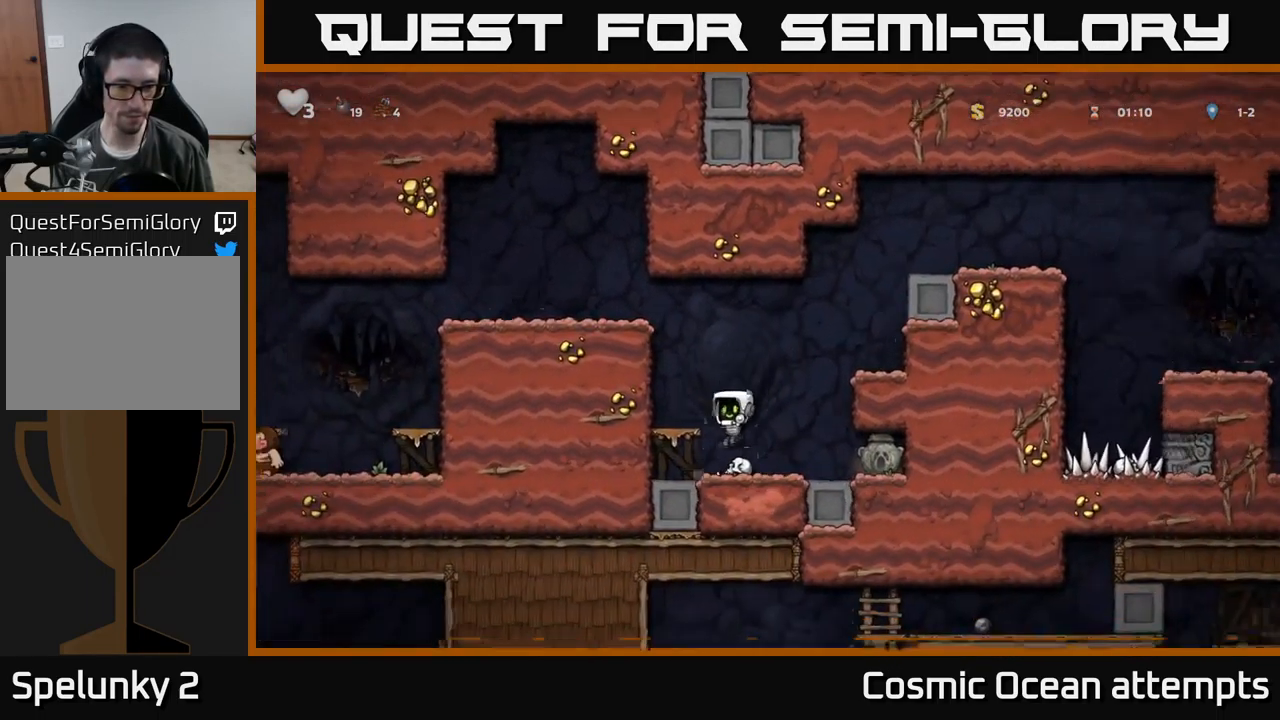
{"buttons": ["A", "DPAD_LEFT"], "left_stick": "center", "events": [[33, "A", "down"], [200, "A", "up"], [466, "A", "down"]]}
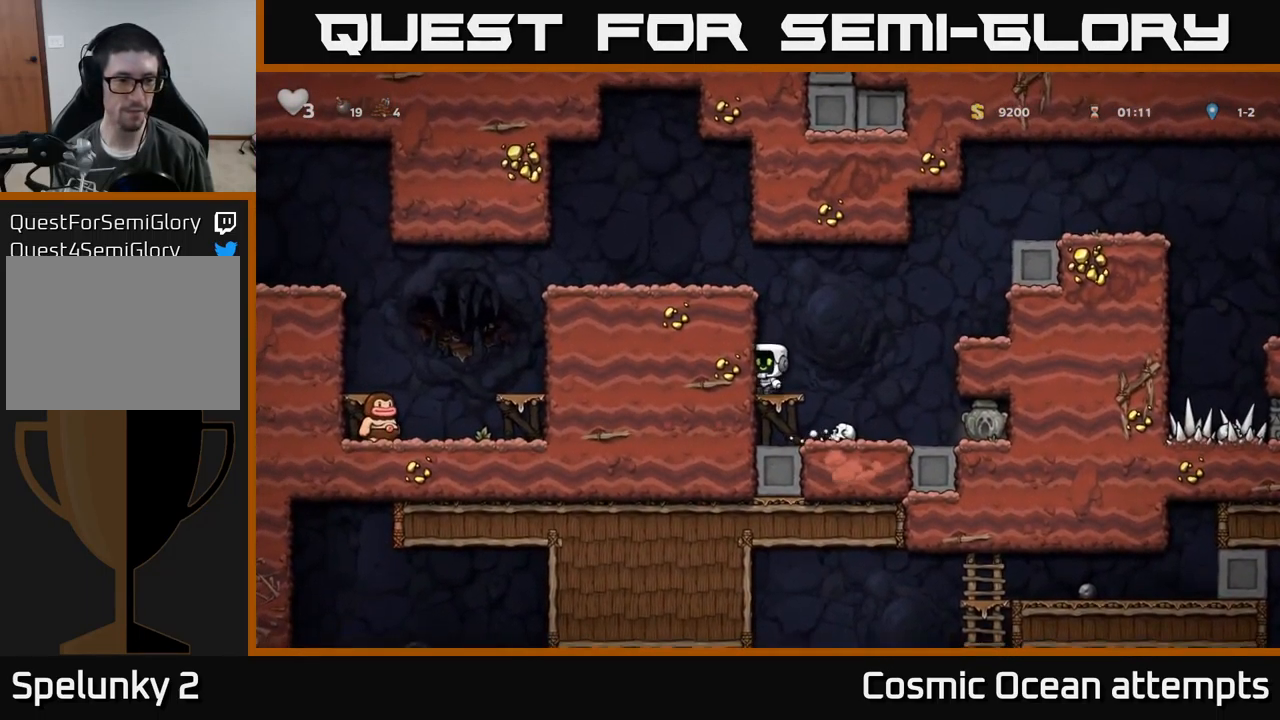
{"buttons": ["DPAD_LEFT"], "left_stick": "center", "events": [[133, "A", "up"], [267, "A", "down"], [417, "A", "up"]]}
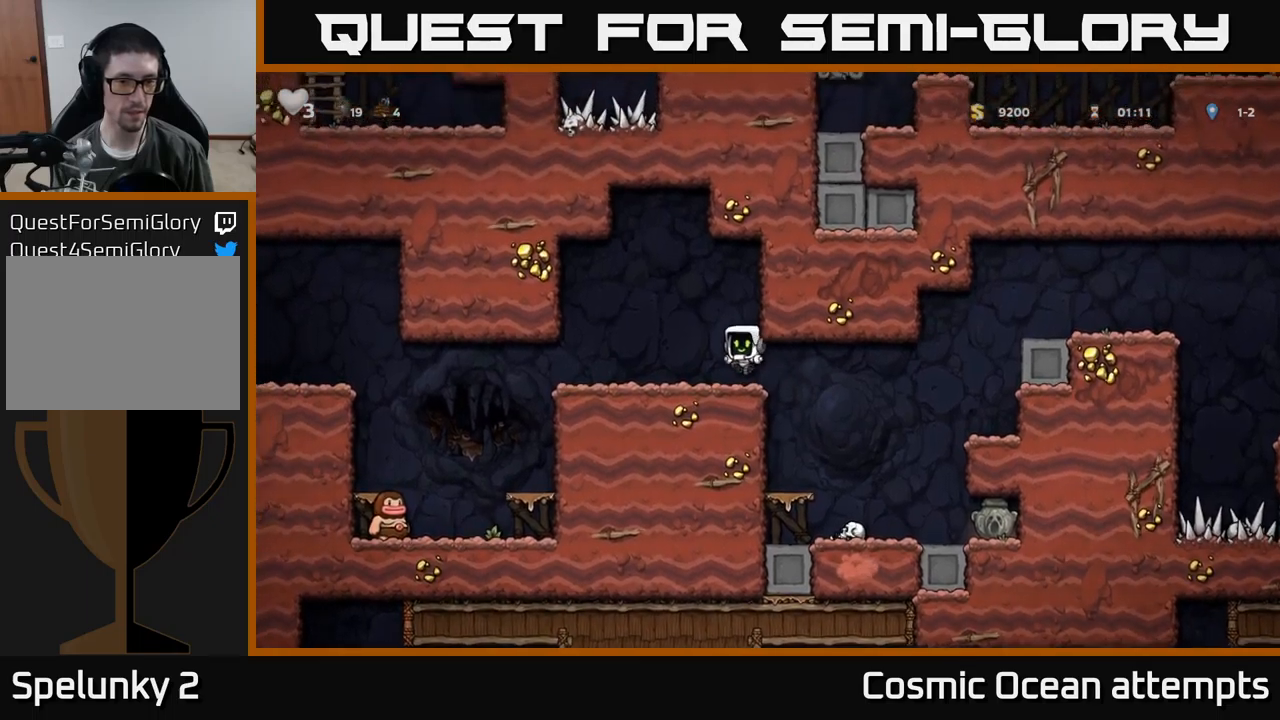
{"buttons": ["DPAD_LEFT"], "left_stick": "center", "events": []}
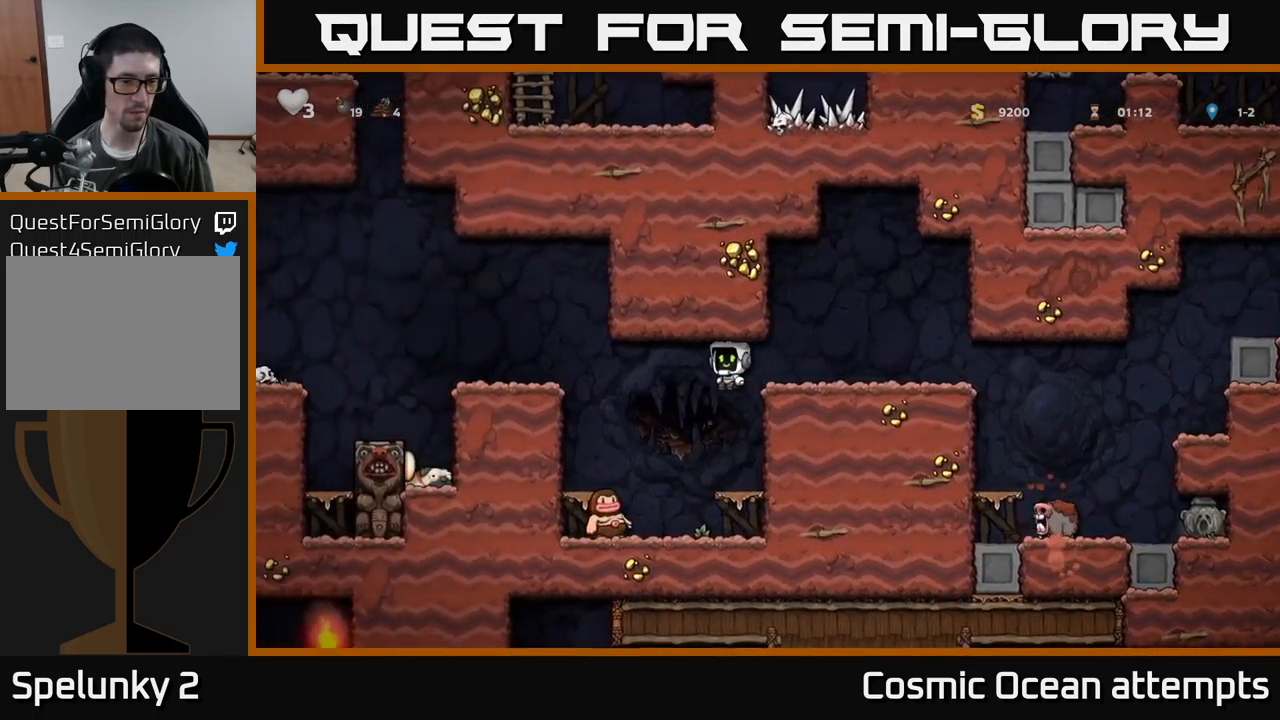
{"buttons": ["A", "DPAD_LEFT"], "left_stick": "center", "events": [[383, "A", "down"]]}
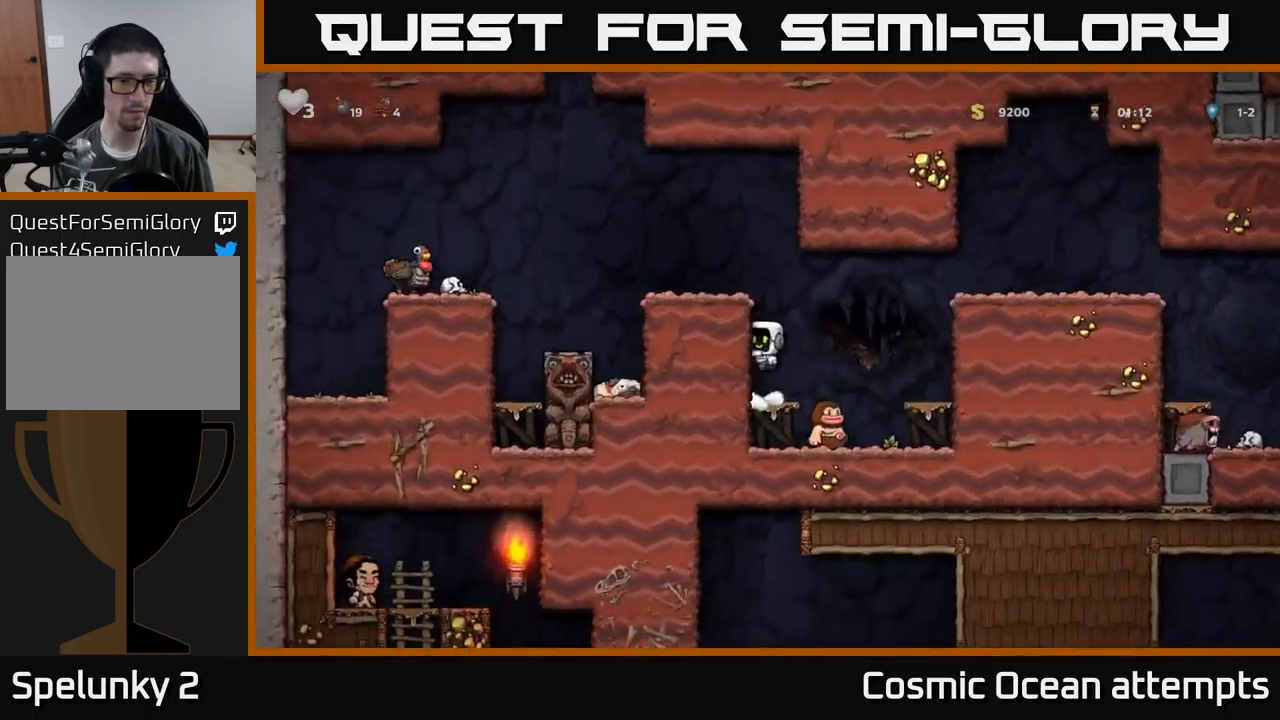
{"buttons": ["DPAD_LEFT"], "left_stick": "center", "events": [[33, "A", "up"], [183, "A", "down"], [300, "A", "up"]]}
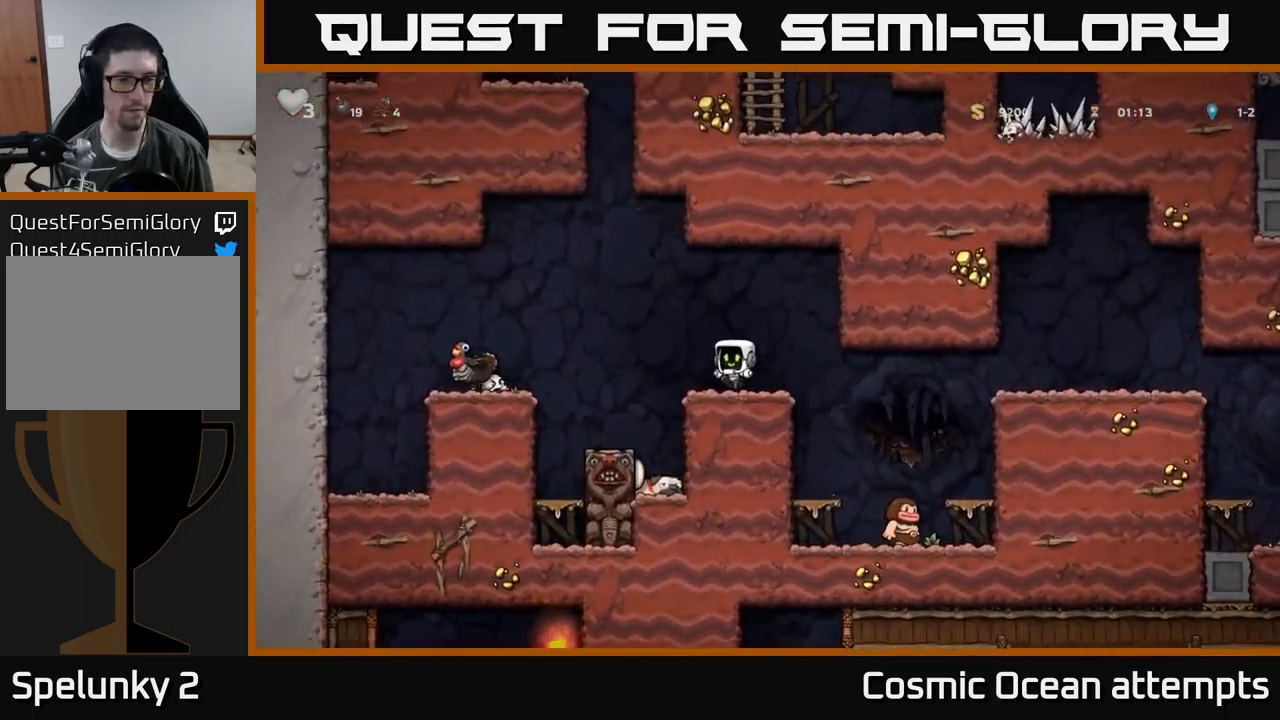
{"buttons": [], "left_stick": "center", "events": [[33, "DPAD_LEFT", "up"], [50, "DPAD_LEFT", "down"], [117, "A", "down"], [383, "A", "up"], [467, "DPAD_LEFT", "up"]]}
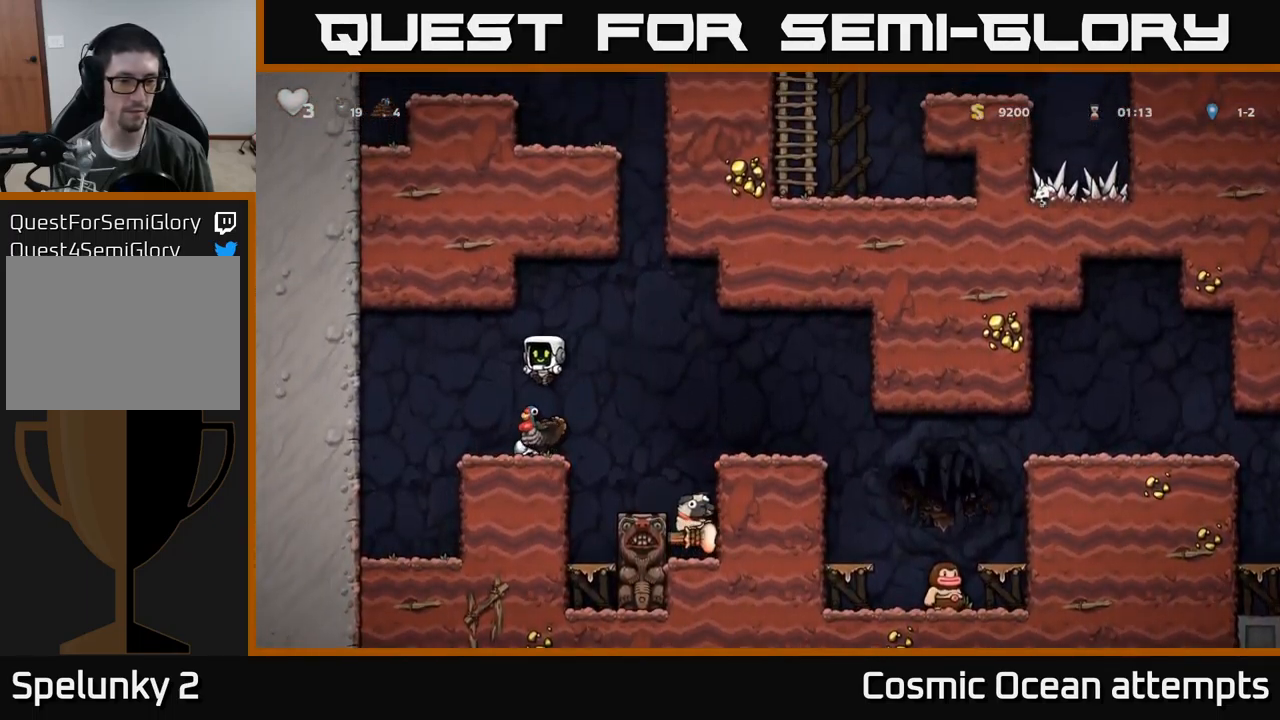
{"buttons": [], "left_stick": "center", "events": []}
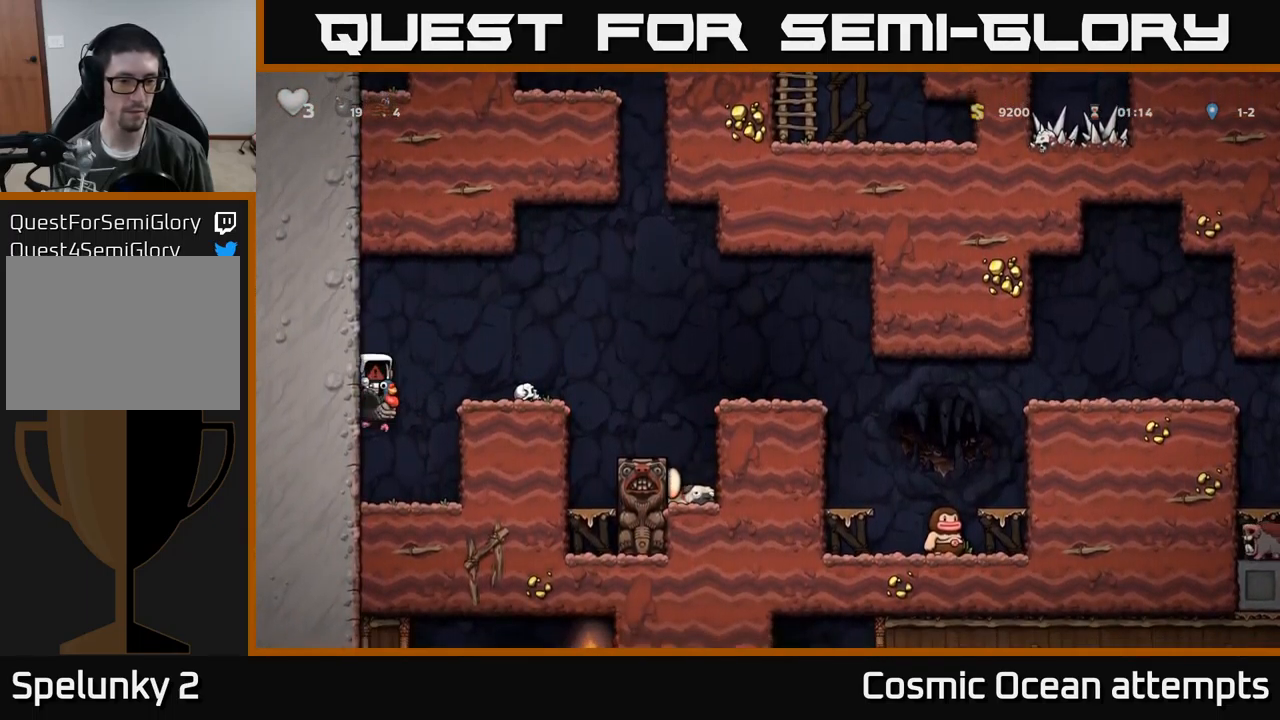
{"buttons": [], "left_stick": "center", "events": []}
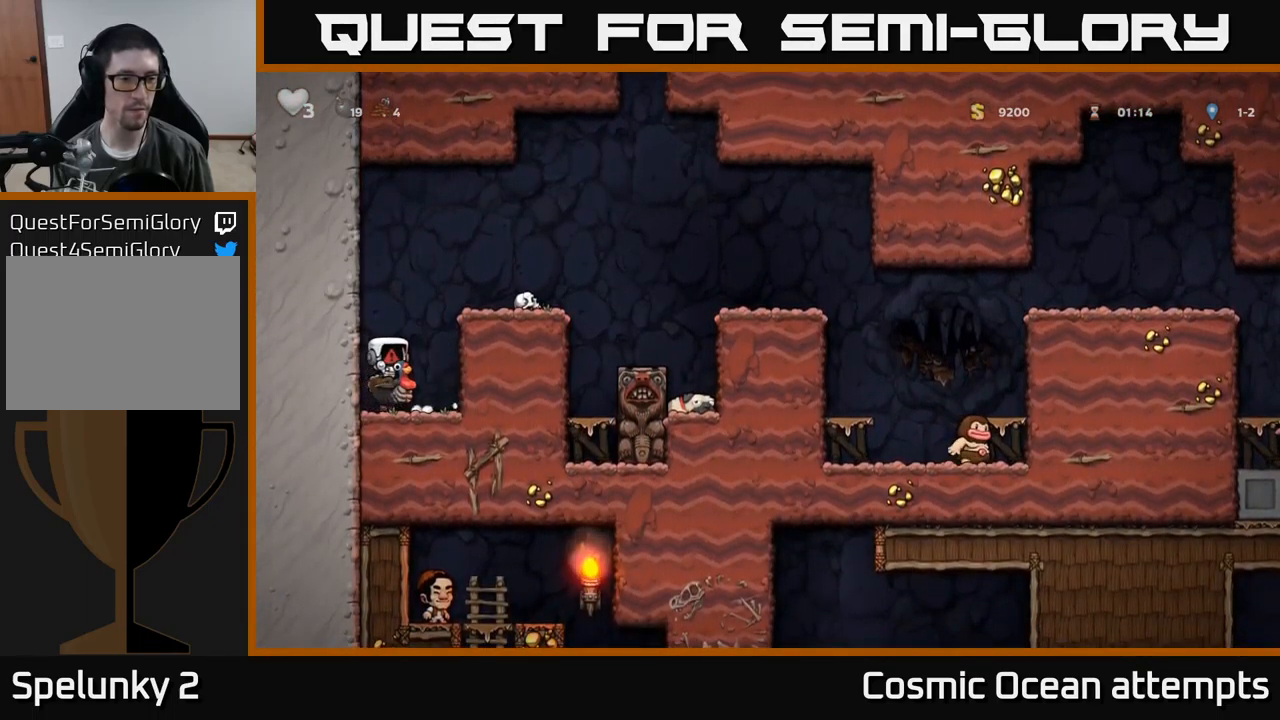
{"buttons": [], "left_stick": "center", "events": []}
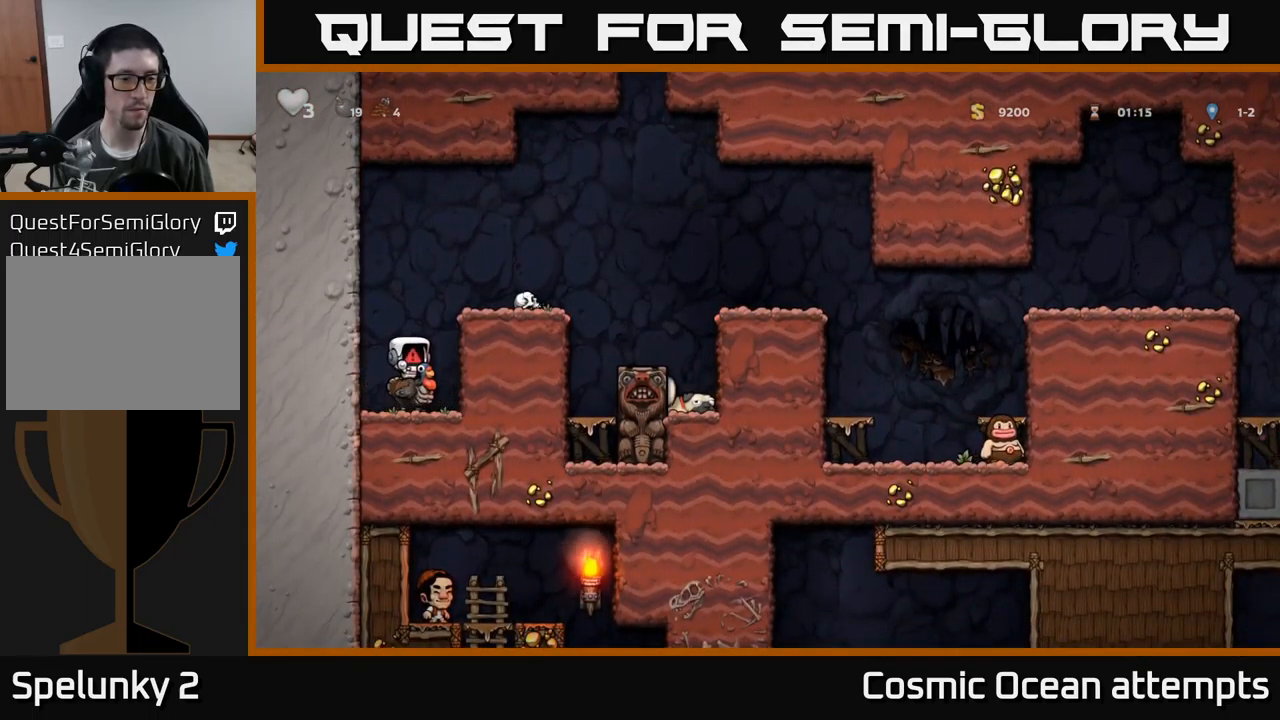
{"buttons": [], "left_stick": "center", "events": []}
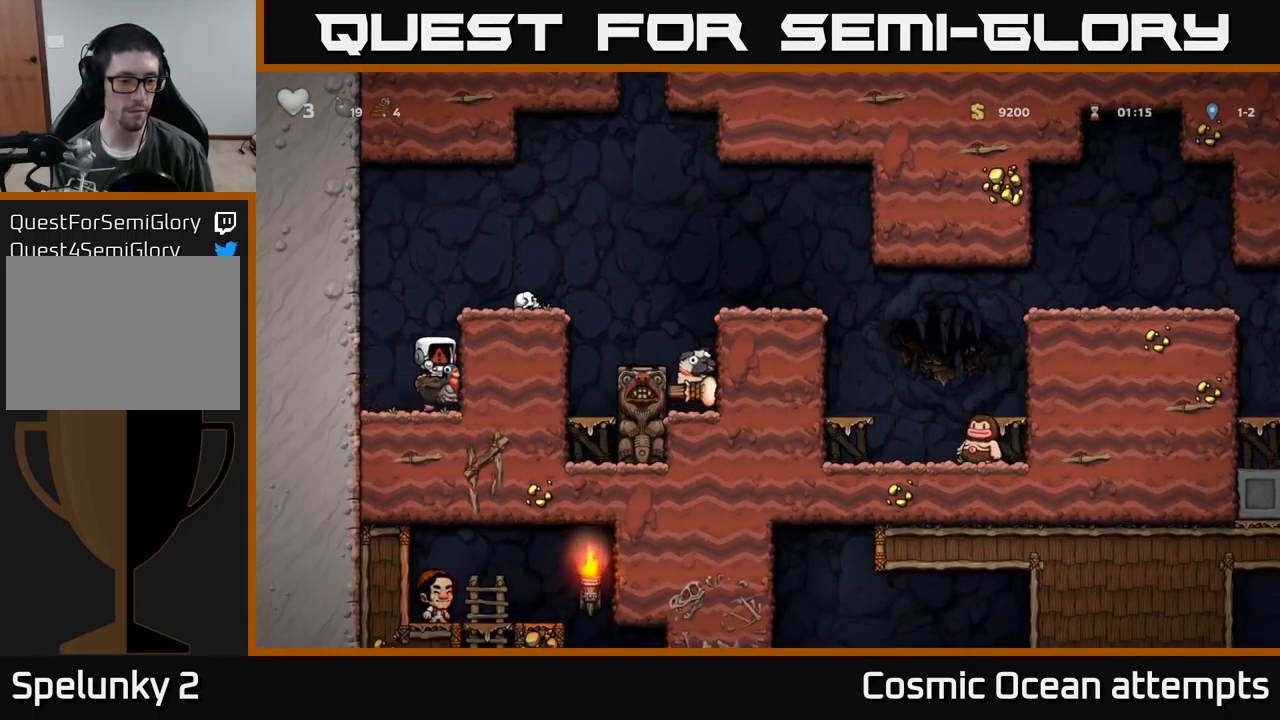
{"buttons": [], "left_stick": "center", "events": []}
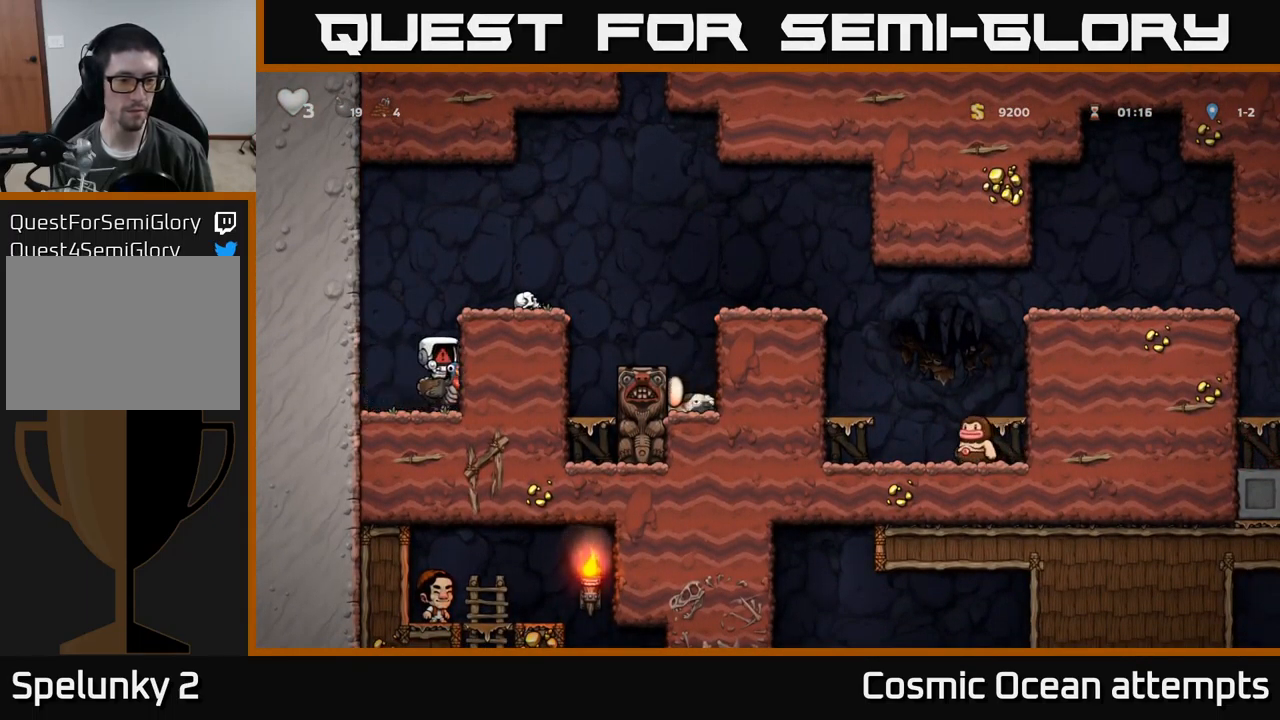
{"buttons": ["DPAD_RIGHT"], "left_stick": "center", "events": [[150, "DPAD_RIGHT", "down"]]}